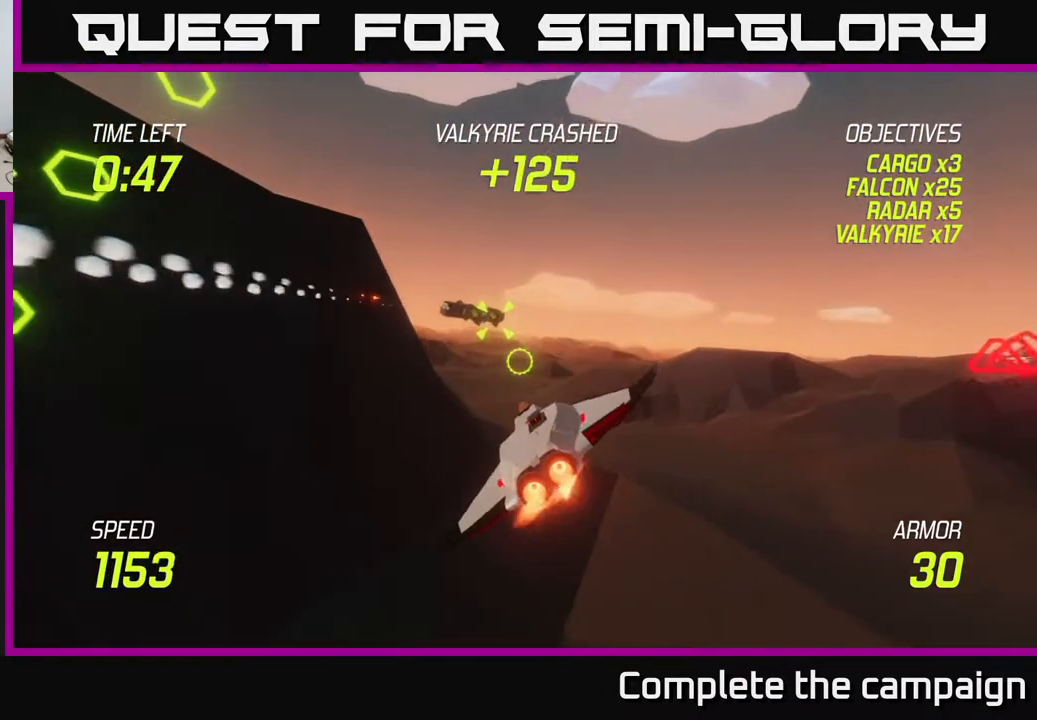
Gameplay with a controller (Xbox layout); each line is a JSON object with the inputs held at the frame after it. "events" lists button and stick changes between this image and that frame as [ms after this image, input, new state], when the widget could be followed in between. Not read: L3 R3.
{"buttons": ["L2"], "left_stick": "left", "right_stick": "center", "events": [[233, "left_stick", "left"]]}
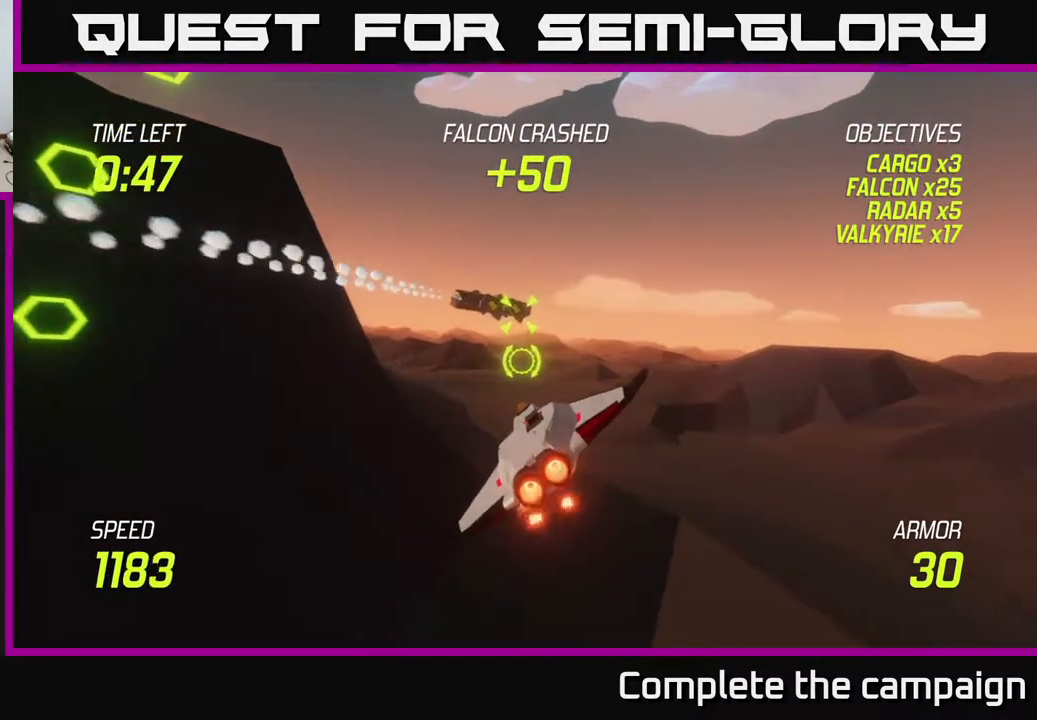
{"buttons": ["R2"], "left_stick": "up-left", "right_stick": "center", "events": [[67, "R2", "down"], [150, "L2", "up"], [200, "R2", "up"], [333, "R2", "down"], [350, "left_stick", "up-left"]]}
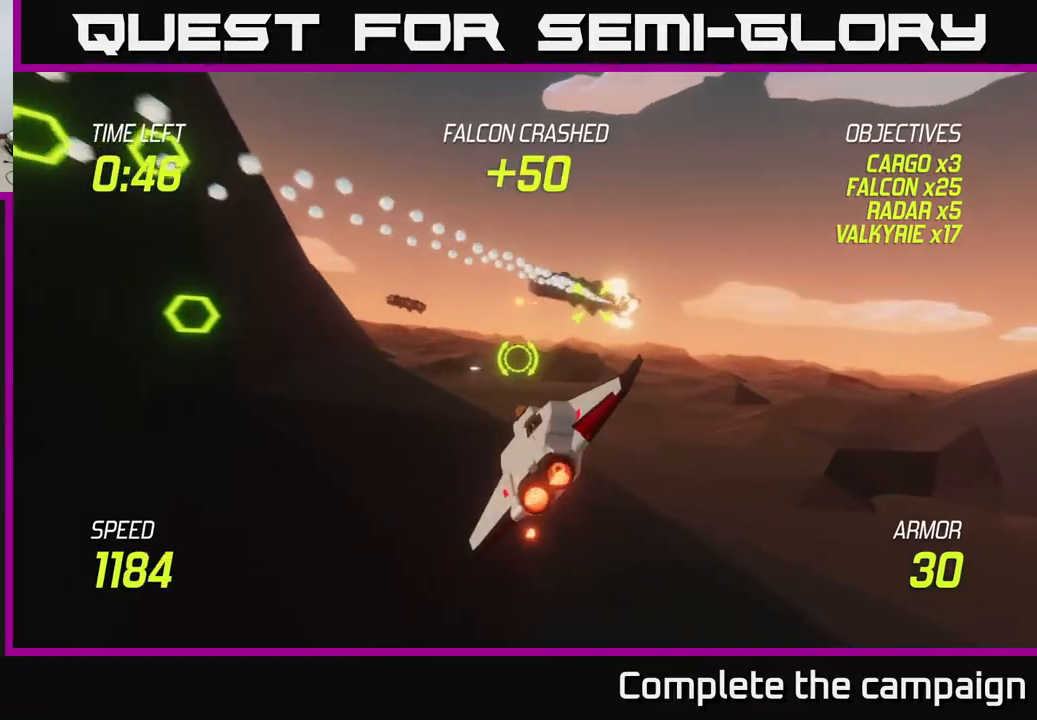
{"buttons": ["L2"], "left_stick": "left", "right_stick": "center", "events": [[33, "R2", "up"], [133, "R2", "down"], [133, "left_stick", "left"], [233, "R2", "up"], [300, "L2", "down"]]}
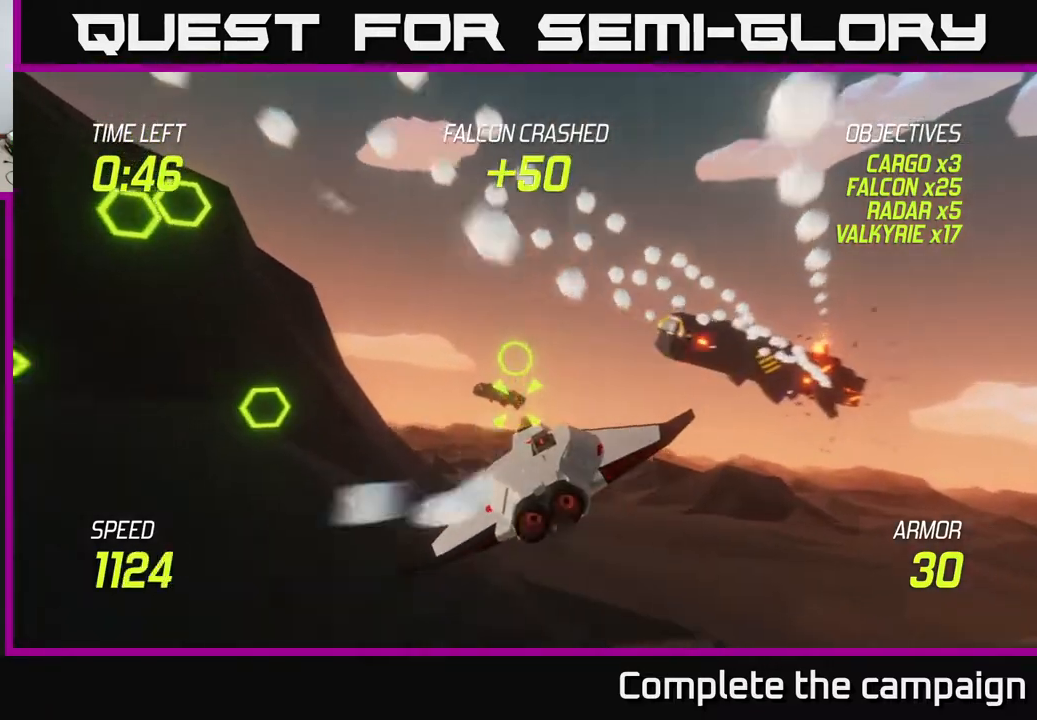
{"buttons": ["L2"], "left_stick": "right", "right_stick": "center", "events": [[267, "left_stick", "center"], [383, "left_stick", "right"]]}
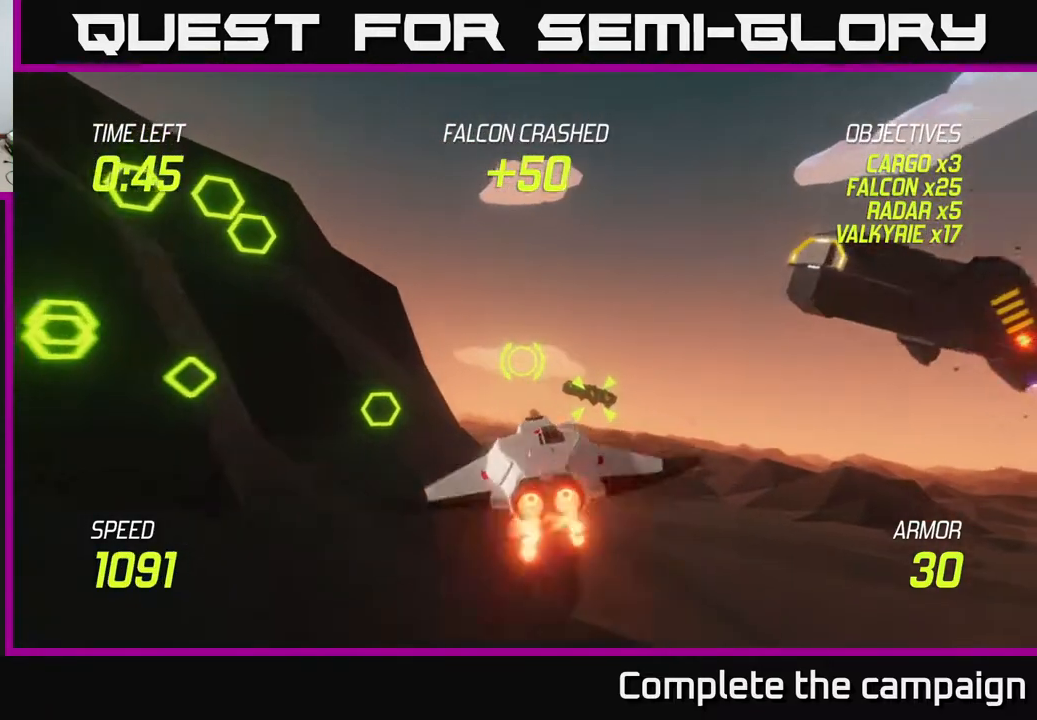
{"buttons": [], "left_stick": "down", "right_stick": "center", "events": [[133, "left_stick", "center"], [200, "R2", "down"], [233, "L2", "up"], [333, "R2", "up"], [433, "left_stick", "down"]]}
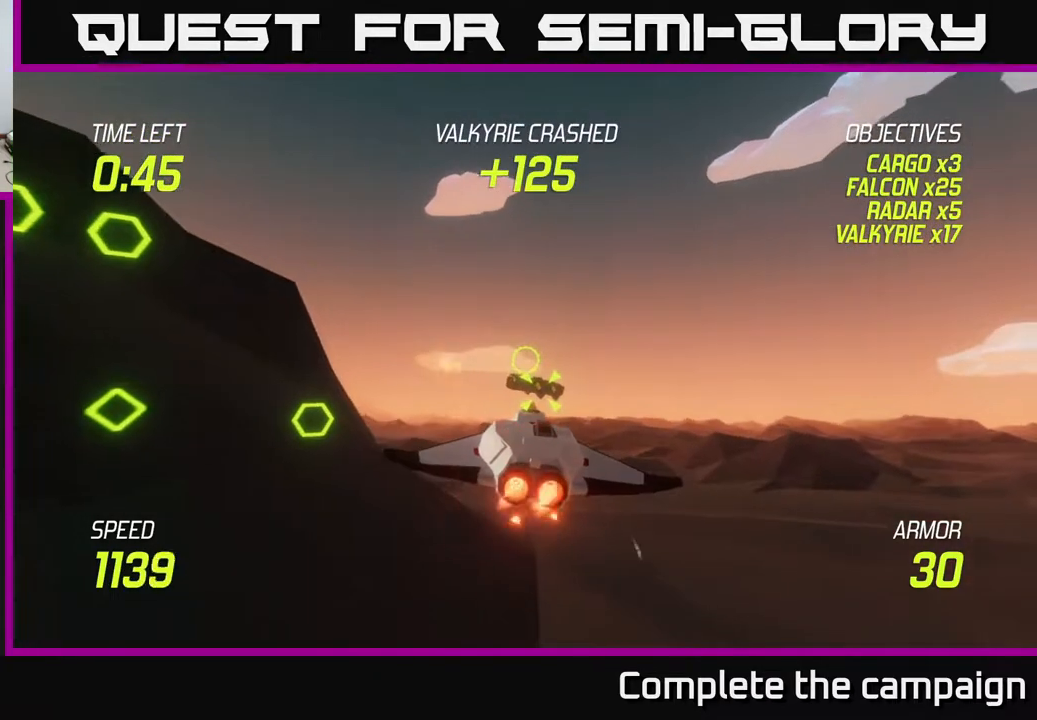
{"buttons": ["L2"], "left_stick": "left", "right_stick": "center", "events": [[33, "R2", "down"], [150, "left_stick", "center"], [200, "R2", "up"], [267, "L2", "down"], [283, "left_stick", "down-left"], [333, "left_stick", "left"]]}
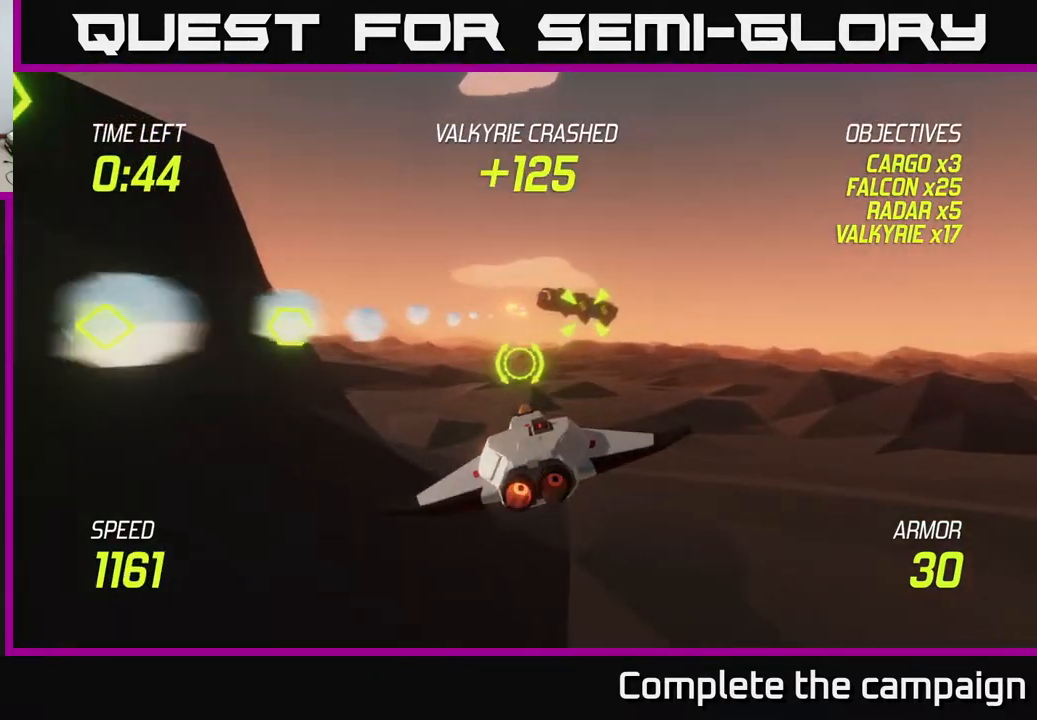
{"buttons": ["L2"], "left_stick": "left", "right_stick": "center", "events": [[67, "left_stick", "center"], [117, "left_stick", "left"], [400, "left_stick", "center"], [467, "left_stick", "left"]]}
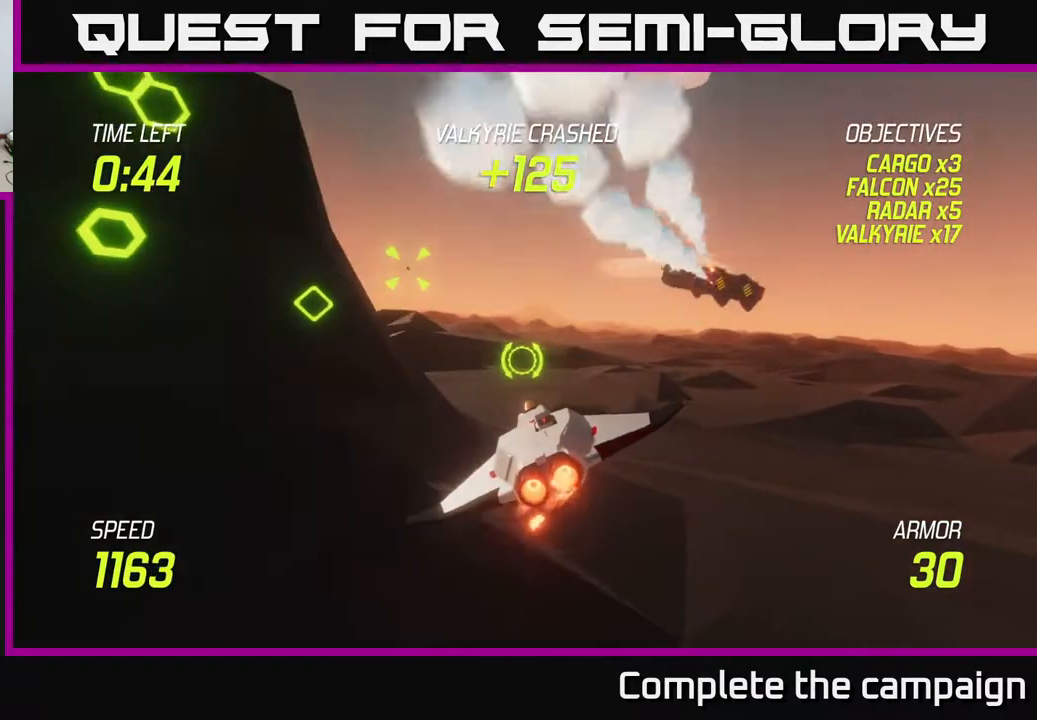
{"buttons": [], "left_stick": "left", "right_stick": "center", "events": [[100, "left_stick", "up-left"], [167, "L2", "up"], [217, "left_stick", "left"], [233, "R2", "down"], [400, "R2", "up"]]}
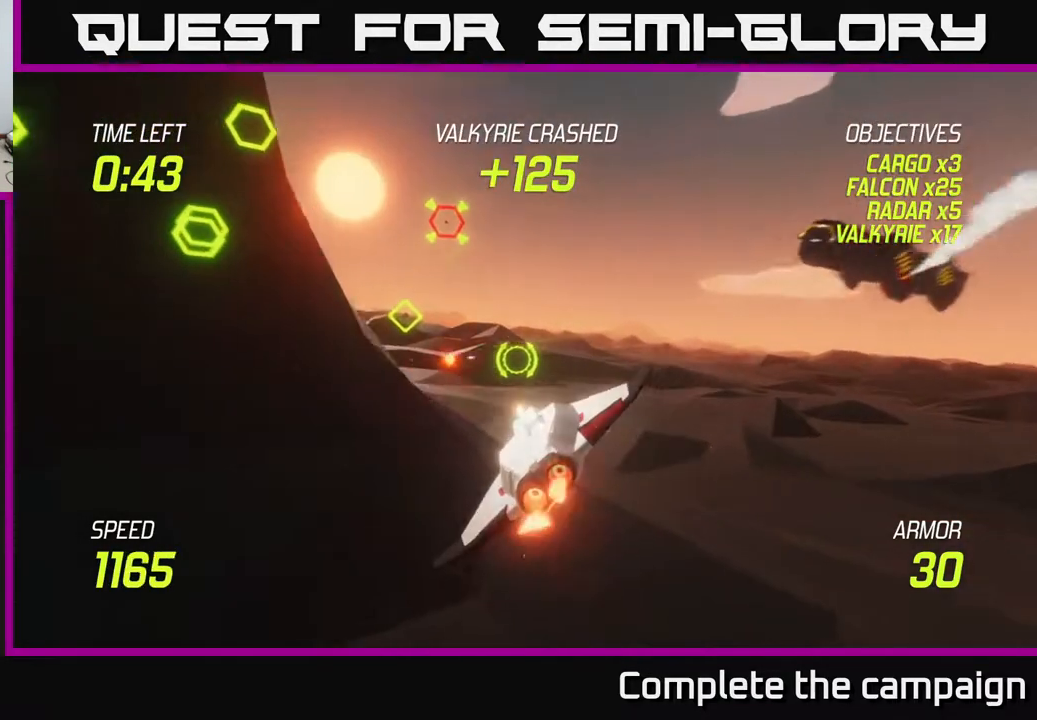
{"buttons": ["L2"], "left_stick": "center", "right_stick": "center", "events": [[83, "L2", "down"], [83, "R2", "down"], [83, "left_stick", "up-left"], [267, "R2", "up"], [317, "left_stick", "center"]]}
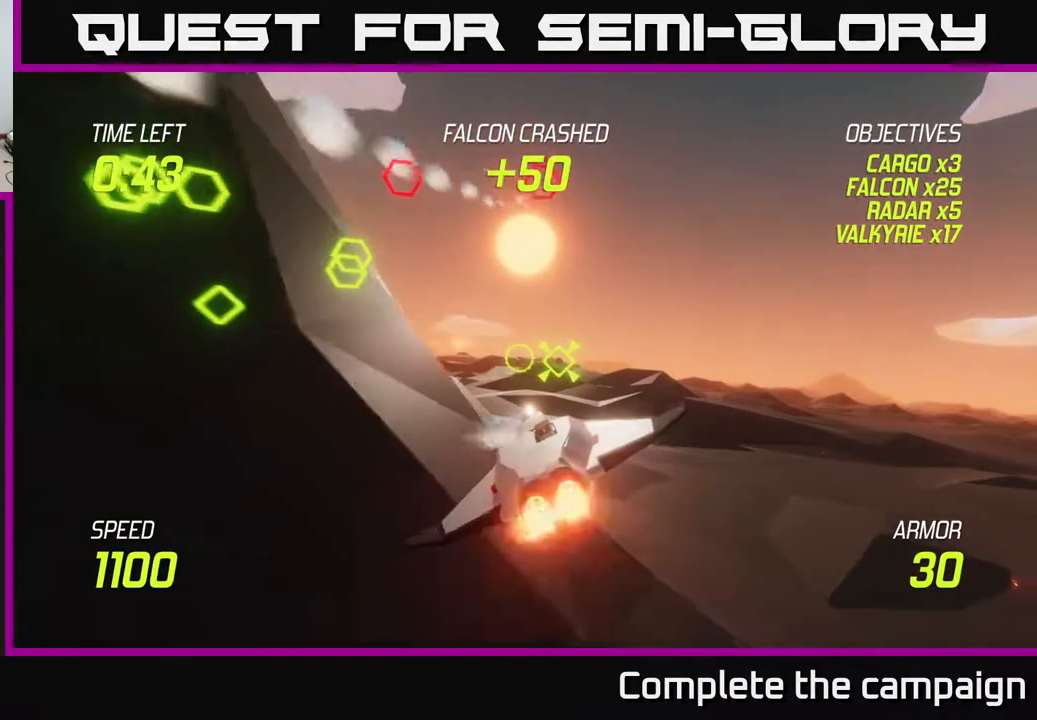
{"buttons": ["L2"], "left_stick": "left", "right_stick": "center", "events": [[467, "left_stick", "left"]]}
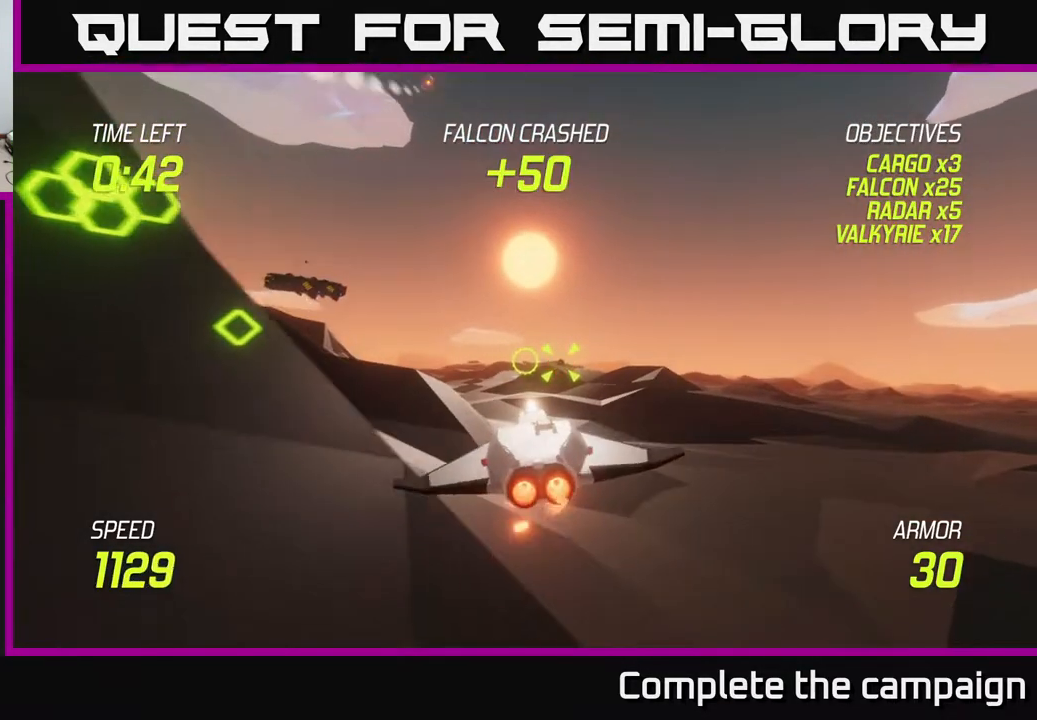
{"buttons": [], "left_stick": "left", "right_stick": "center", "events": [[100, "L2", "up"]]}
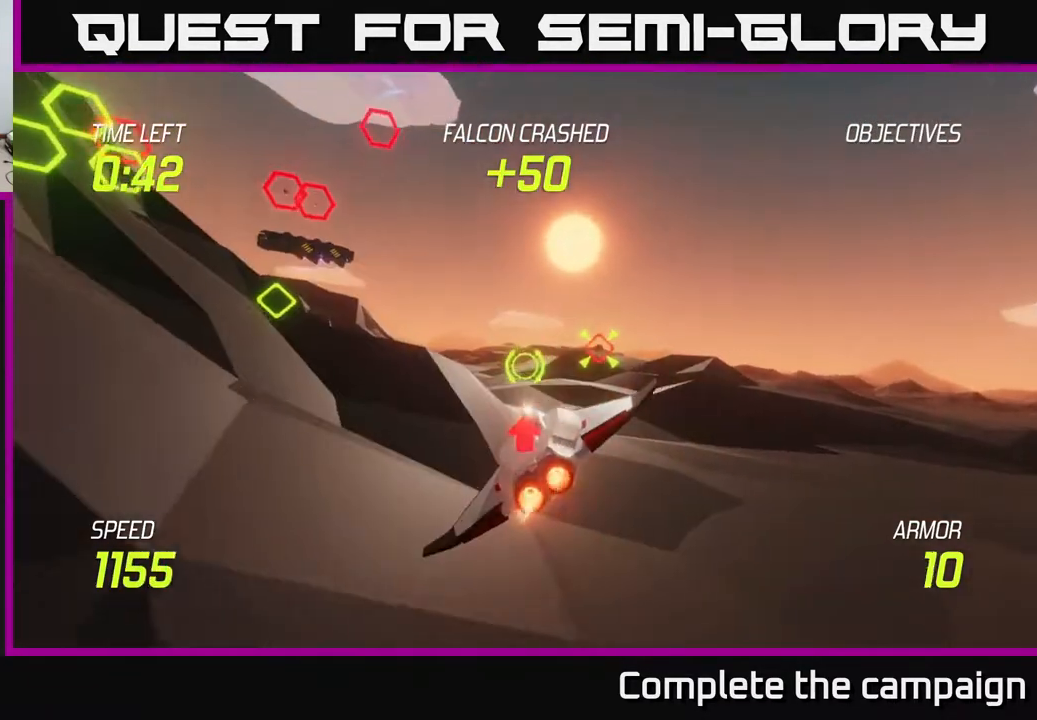
{"buttons": ["L2", "R2"], "left_stick": "up", "right_stick": "center", "events": [[117, "L2", "down"], [117, "R2", "down"], [183, "left_stick", "up-left"], [283, "R2", "up"], [317, "L2", "up"], [400, "L2", "down"], [417, "R2", "down"], [450, "left_stick", "up"]]}
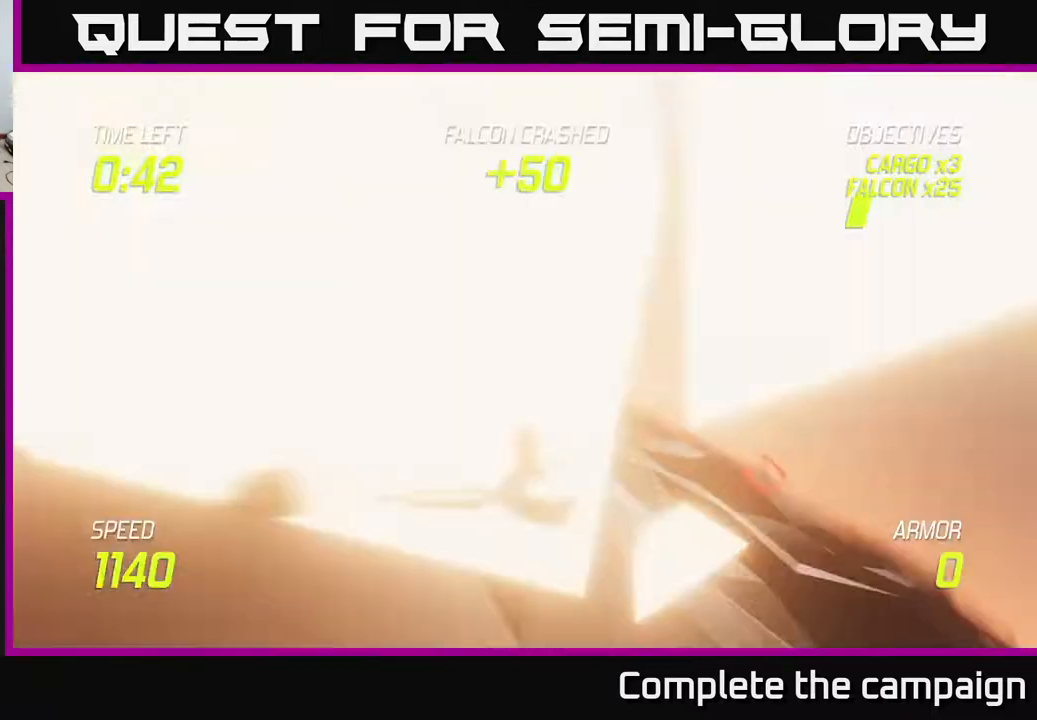
{"buttons": [], "left_stick": "center", "right_stick": "center", "events": [[67, "R2", "up"], [83, "left_stick", "up-right"], [117, "L2", "up"], [217, "L2", "down"], [300, "L2", "up"], [383, "L2", "down"], [467, "left_stick", "center"], [500, "L2", "up"]]}
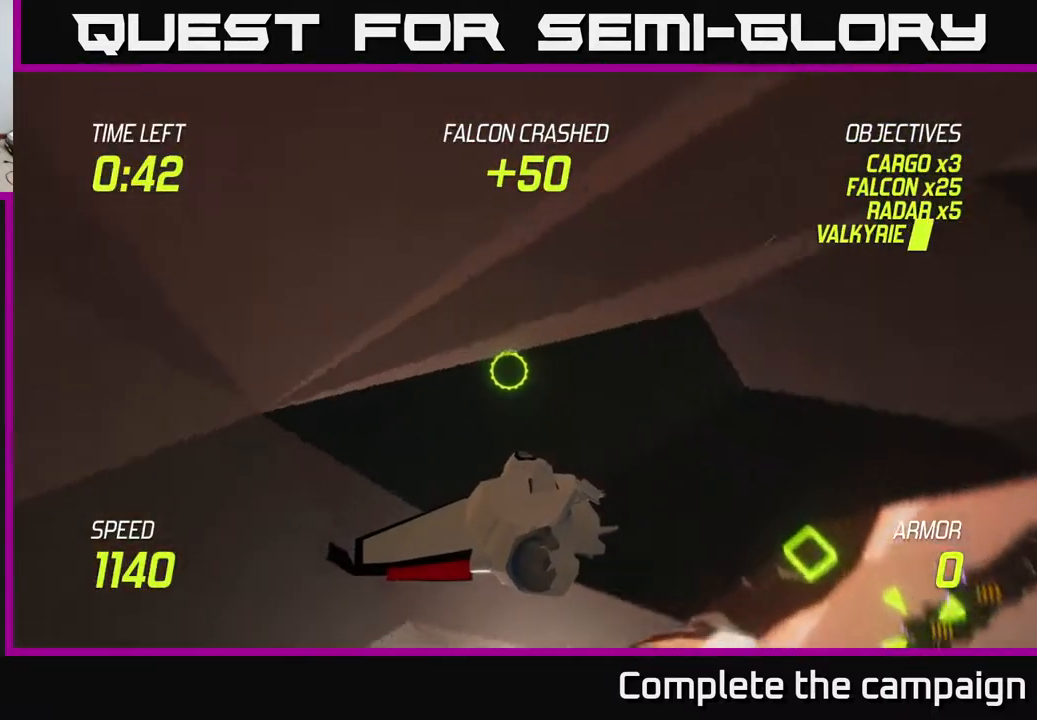
{"buttons": [], "left_stick": "center", "right_stick": "center", "events": []}
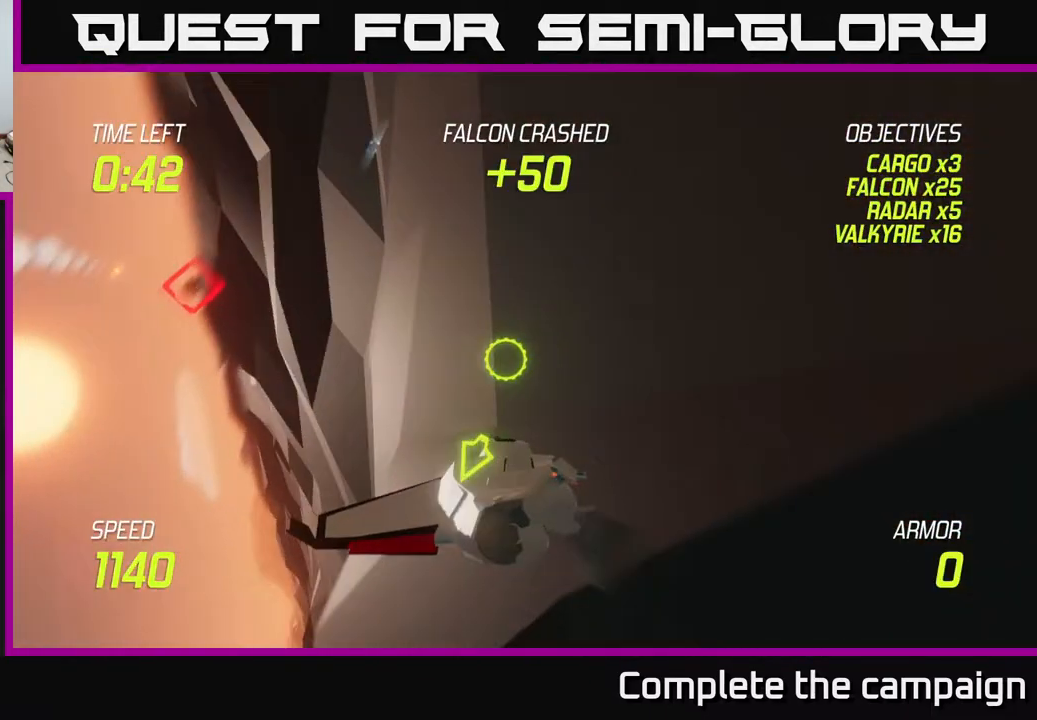
{"buttons": [], "left_stick": "center", "right_stick": "center", "events": []}
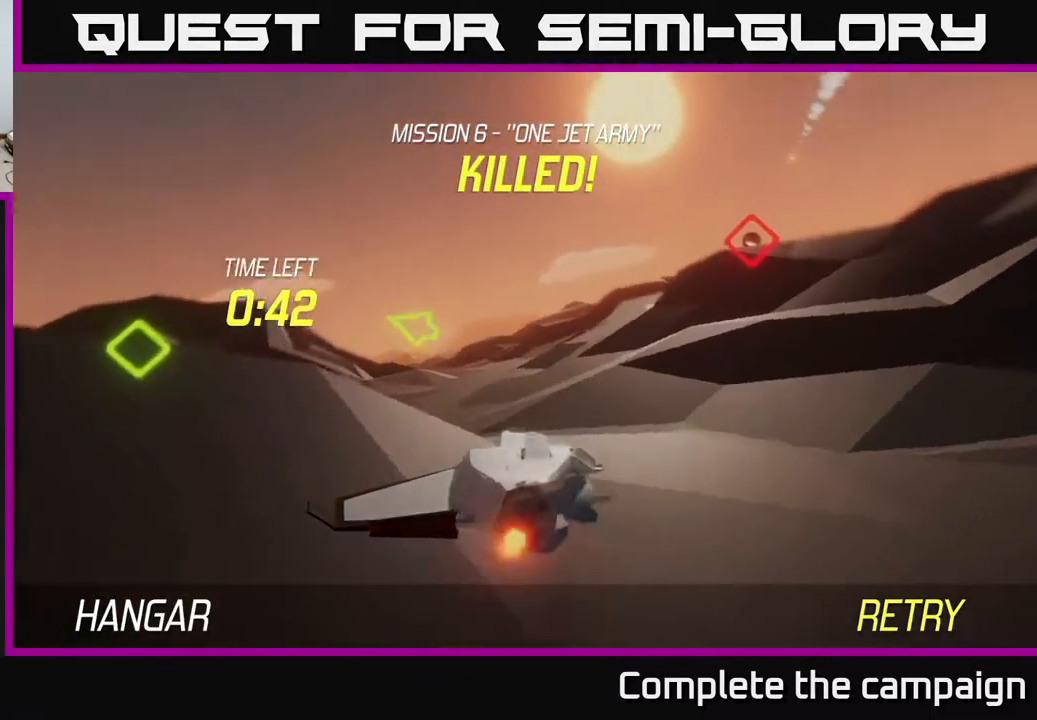
{"buttons": [], "left_stick": "center", "right_stick": "center", "events": []}
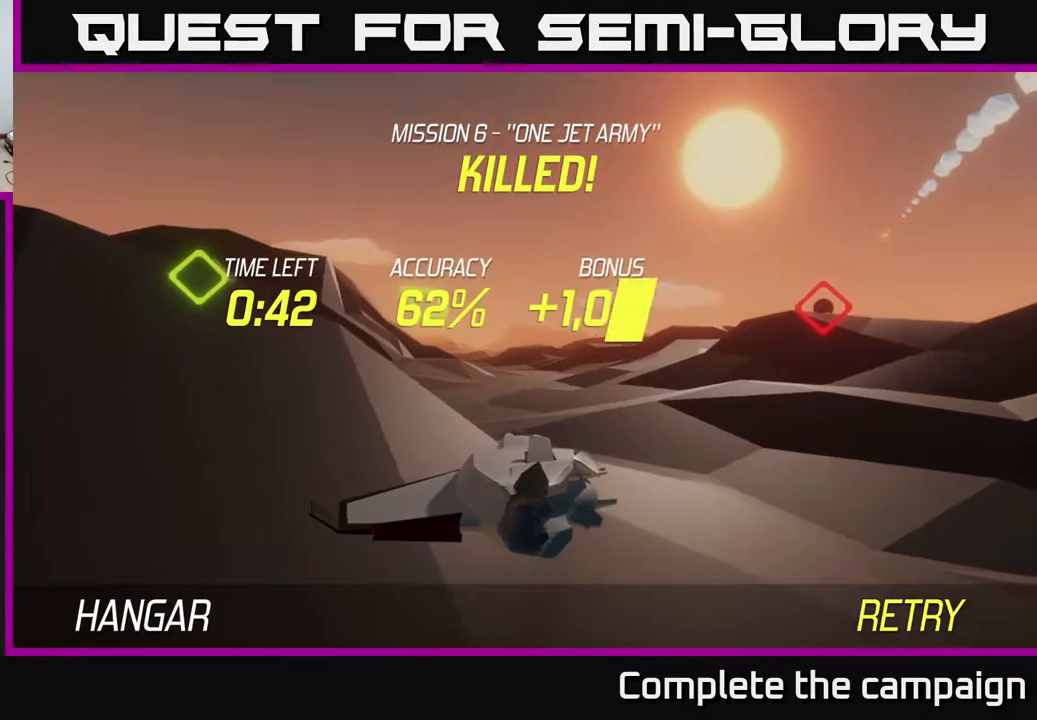
{"buttons": [], "left_stick": "center", "right_stick": "center", "events": []}
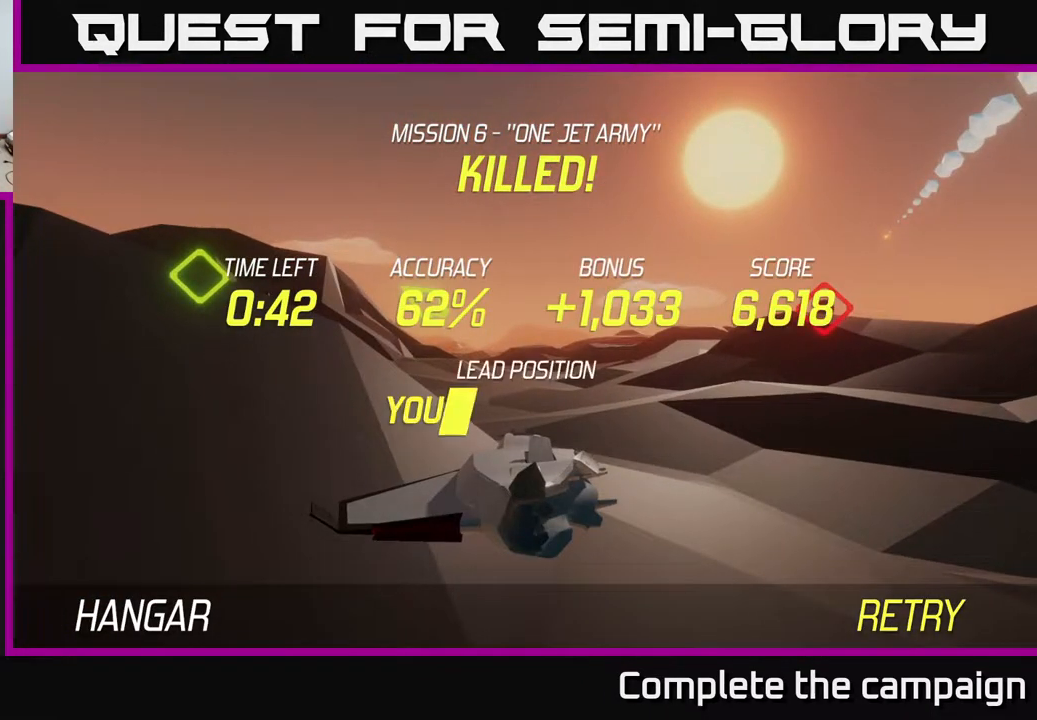
{"buttons": [], "left_stick": "center", "right_stick": "center", "events": []}
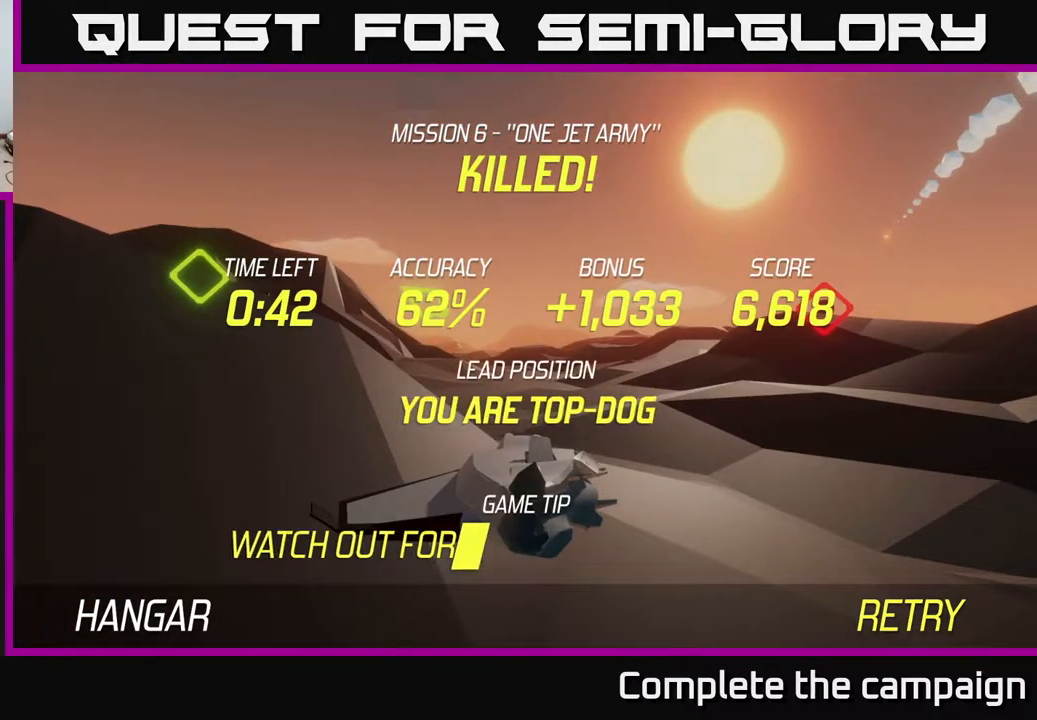
{"buttons": [], "left_stick": "center", "right_stick": "center", "events": []}
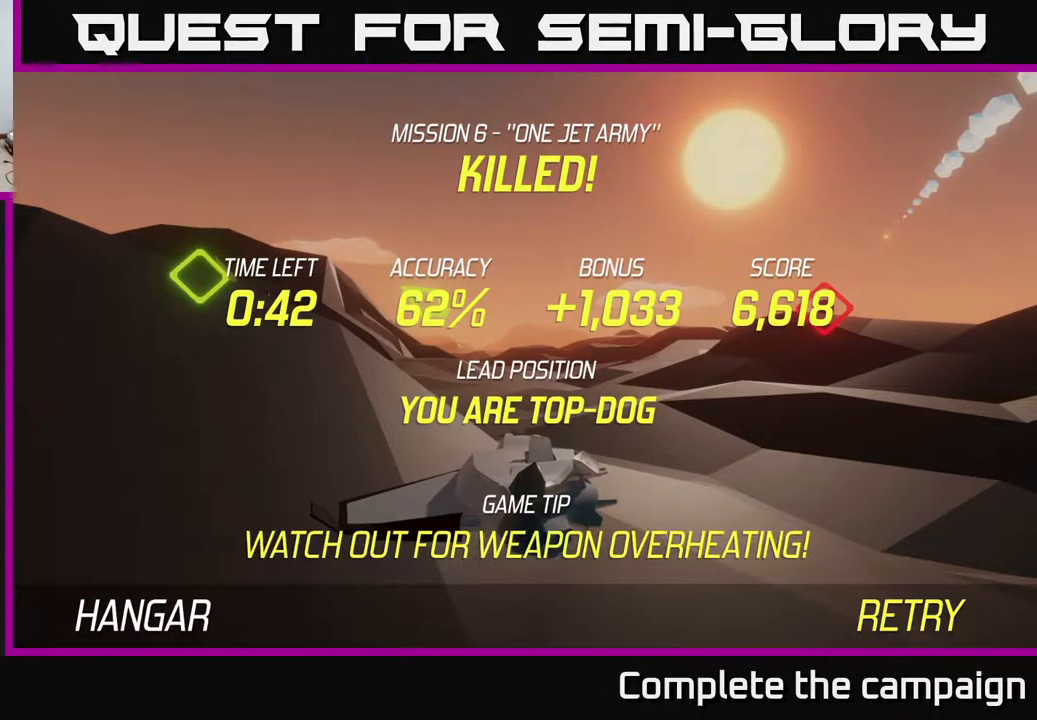
{"buttons": [], "left_stick": "center", "right_stick": "center", "events": []}
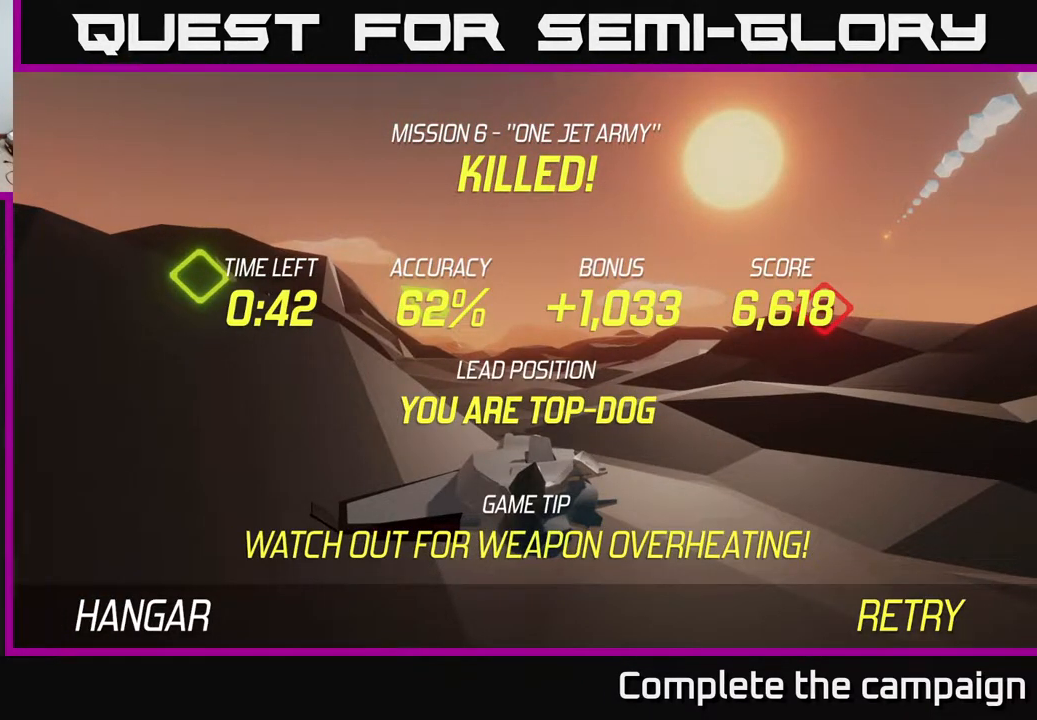
{"buttons": [], "left_stick": "down", "right_stick": "center", "events": [[167, "A", "down"], [317, "A", "up"], [483, "left_stick", "down"]]}
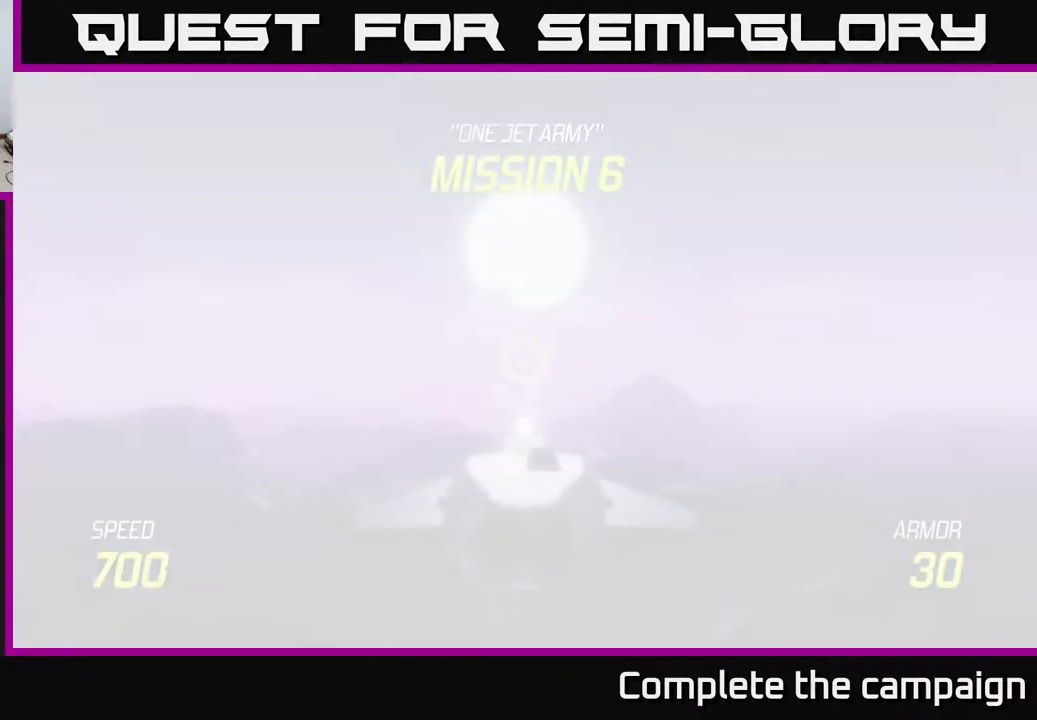
{"buttons": ["L2"], "left_stick": "down", "right_stick": "center", "events": [[183, "L2", "down"]]}
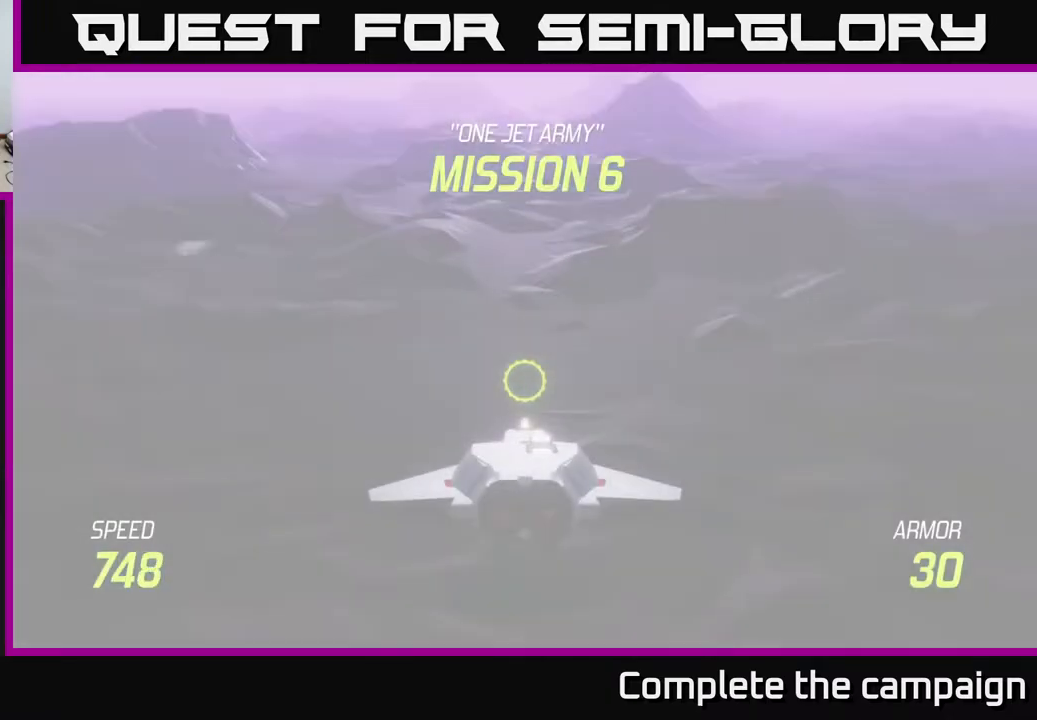
{"buttons": ["L2"], "left_stick": "center", "right_stick": "center", "events": [[250, "left_stick", "center"]]}
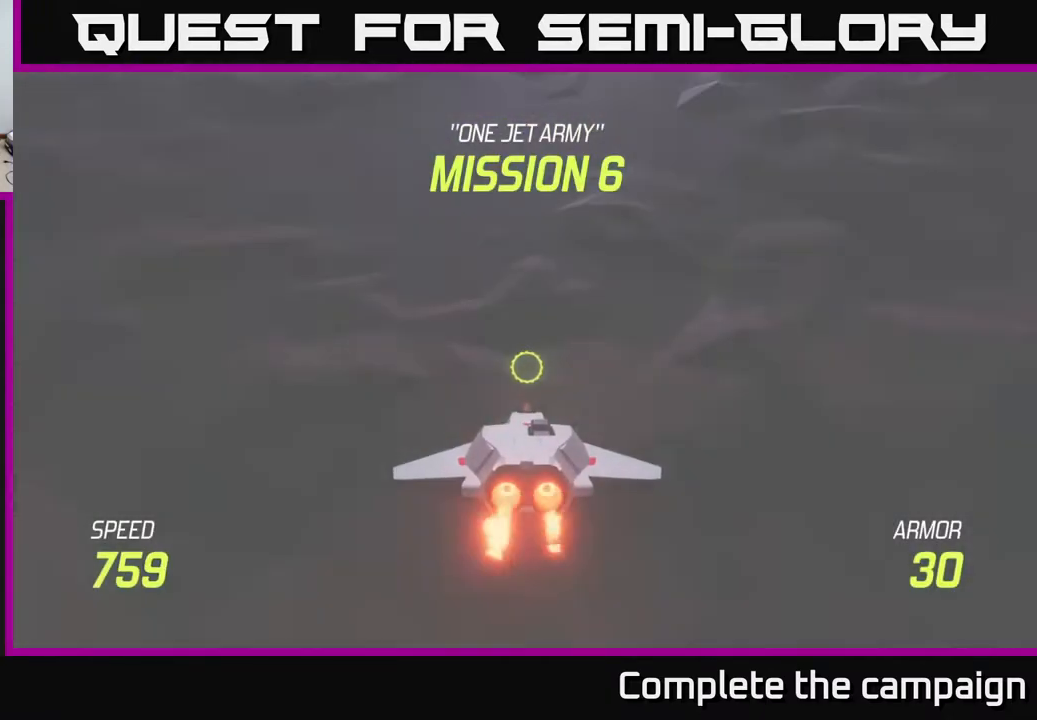
{"buttons": ["L2"], "left_stick": "center", "right_stick": "center", "events": []}
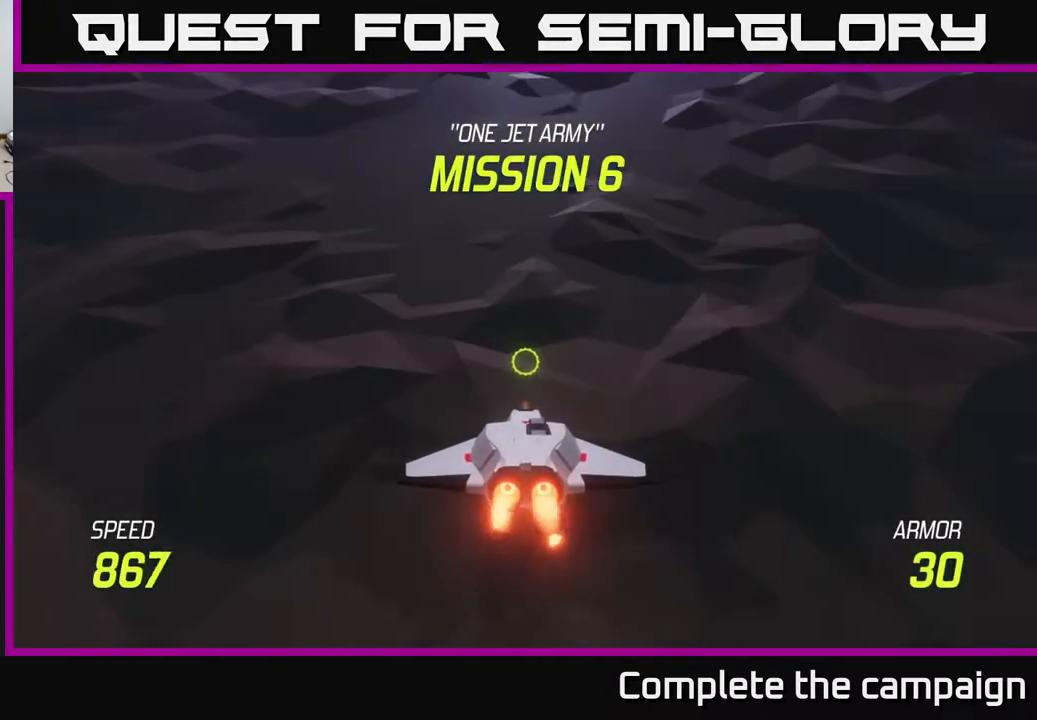
{"buttons": ["L2"], "left_stick": "center", "right_stick": "center", "events": []}
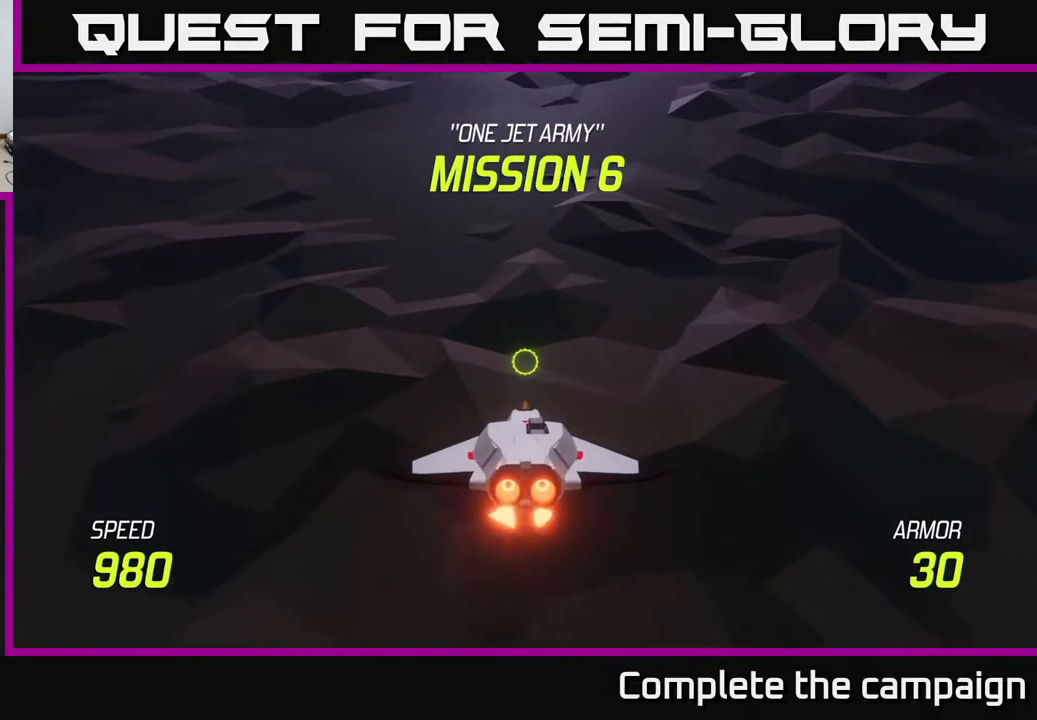
{"buttons": ["L2"], "left_stick": "up-left", "right_stick": "center", "events": [[300, "left_stick", "up-left"]]}
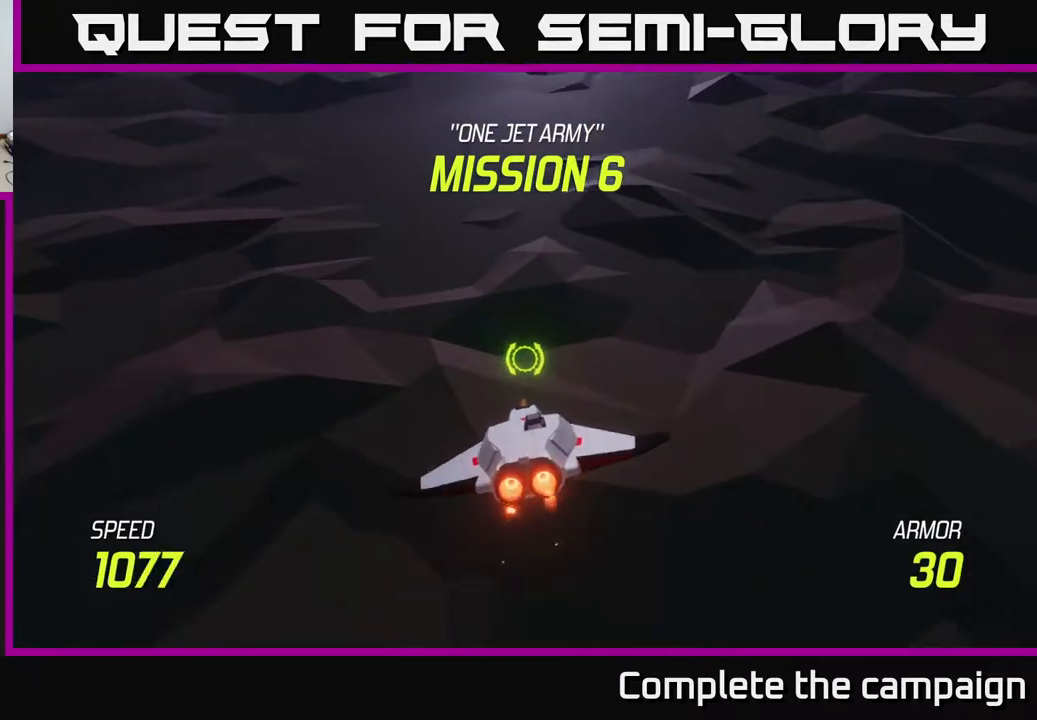
{"buttons": [], "left_stick": "up", "right_stick": "center", "events": [[333, "left_stick", "up"], [367, "L2", "up"]]}
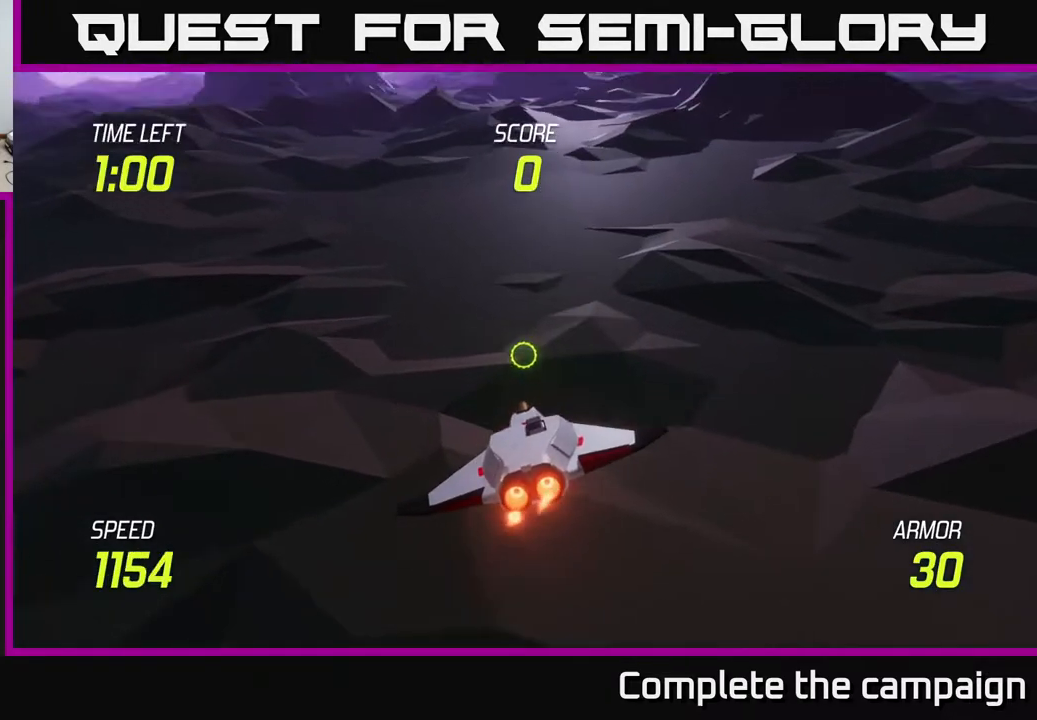
{"buttons": ["L2"], "left_stick": "up-right", "right_stick": "center", "events": [[150, "L2", "down"], [450, "left_stick", "up-right"]]}
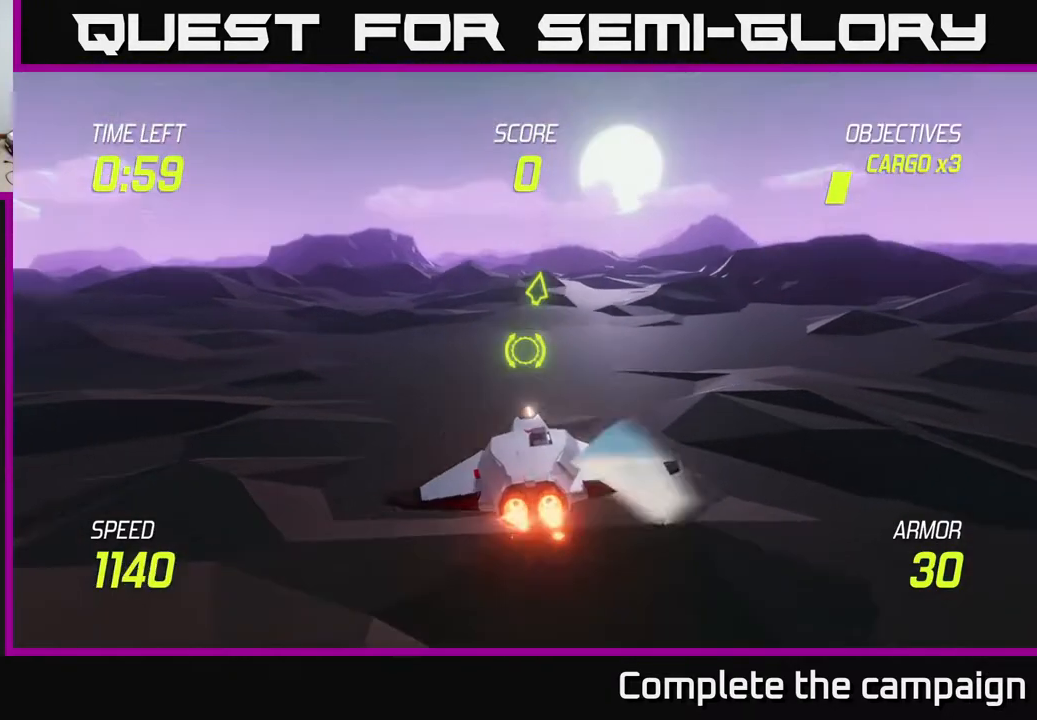
{"buttons": ["L2"], "left_stick": "up-right", "right_stick": "center", "events": []}
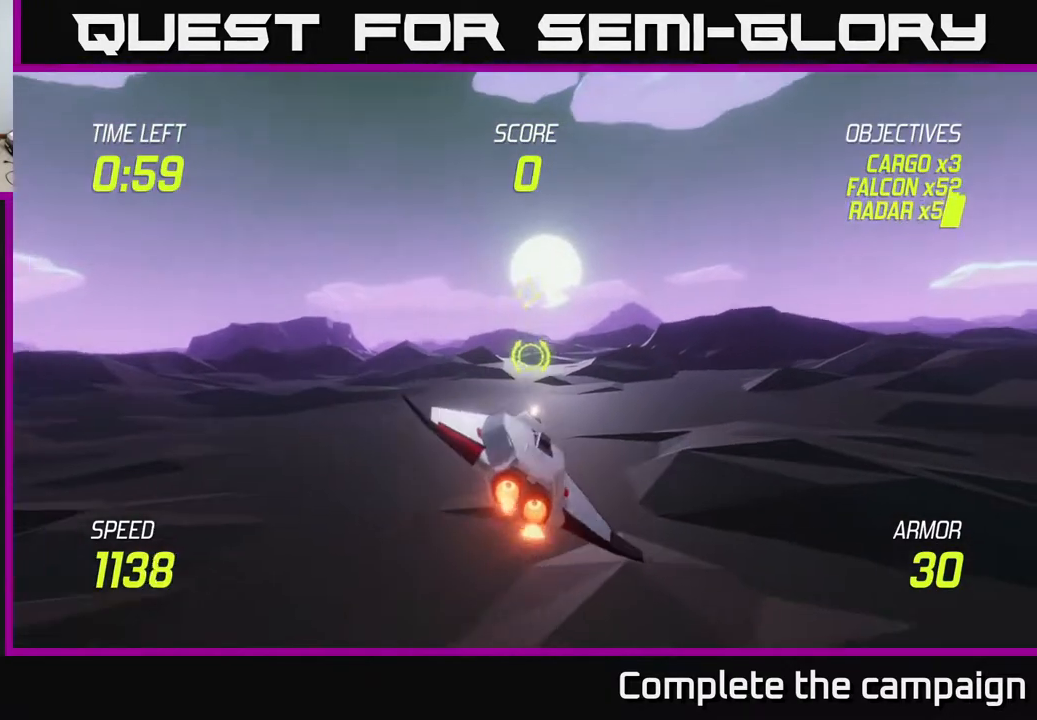
{"buttons": ["L2"], "left_stick": "left", "right_stick": "center", "events": [[333, "left_stick", "up-left"], [383, "left_stick", "left"]]}